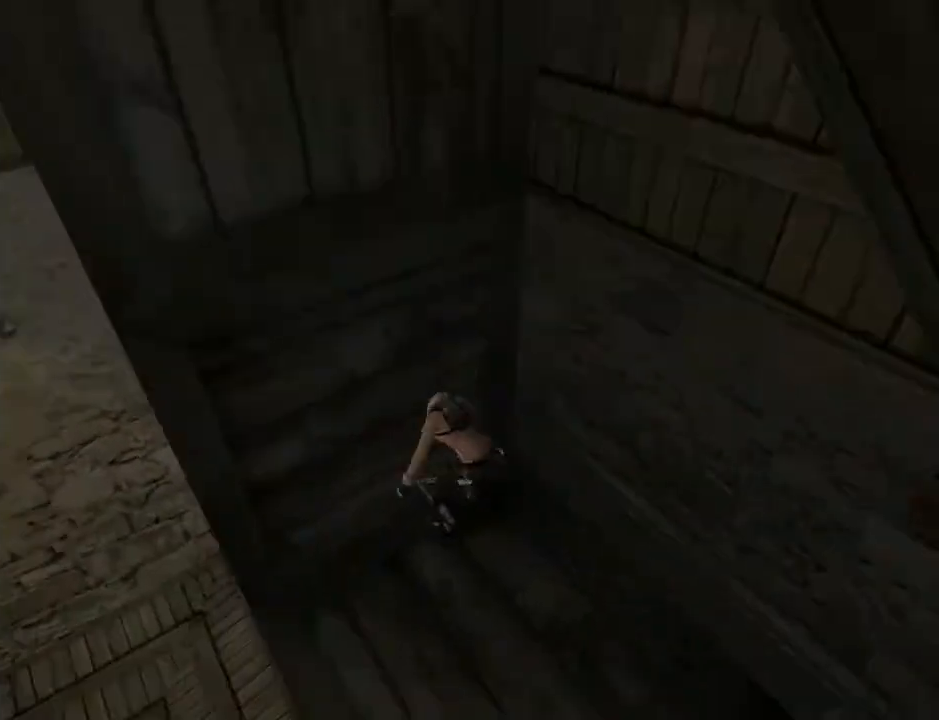
Gameplay with a controller (PlayStation layout); each line is a JSON object with the inputs held at the frame after it (dt_ms = milliseconds from this image to that frame). "events" lists button and stick changes between this image and that frame as [ms after this image, input, new state], when the widget could be followed in between. Not read: L1.
{"dt_ms": 500, "buttons": ["DPAD_UP", "DPAD_LEFT"], "left_stick": "center", "right_stick": "center", "events": [[67, "DPAD_LEFT", "down"]]}
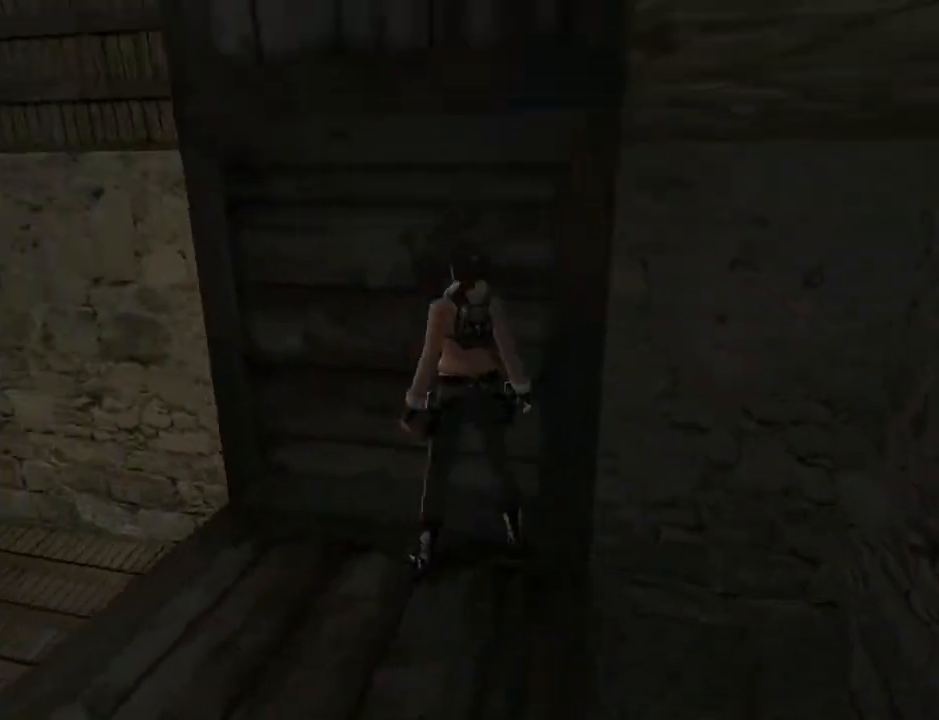
{"dt_ms": 500, "buttons": ["TRIANGLE", "DPAD_UP"], "left_stick": "center", "right_stick": "center", "events": [[400, "TRIANGLE", "down"], [433, "DPAD_LEFT", "up"]]}
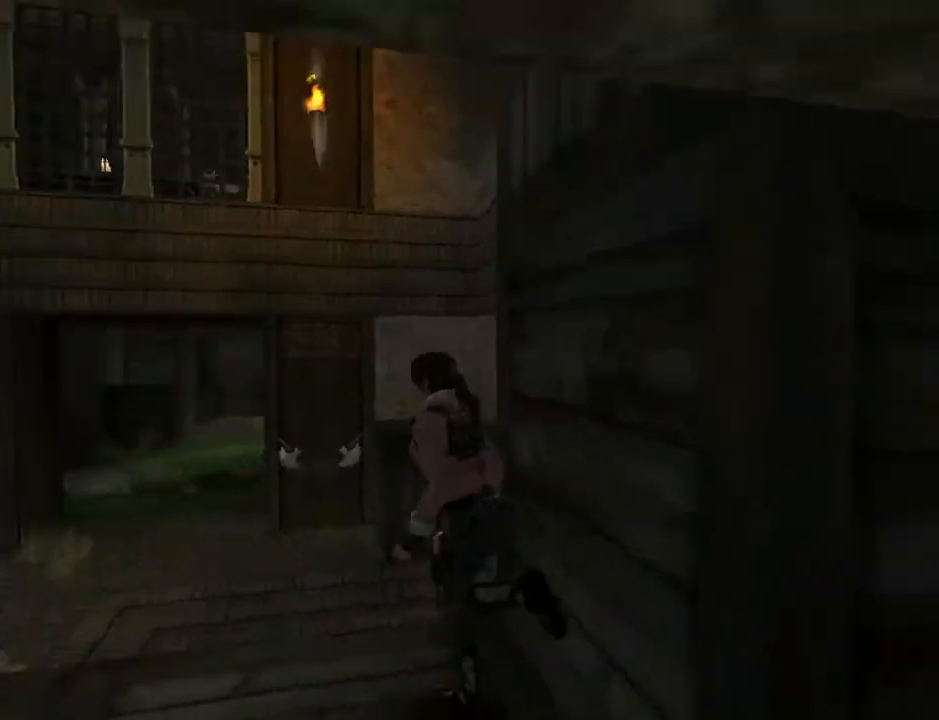
{"dt_ms": 500, "buttons": ["DPAD_UP"], "left_stick": "center", "right_stick": "center", "events": [[100, "TRIANGLE", "up"]]}
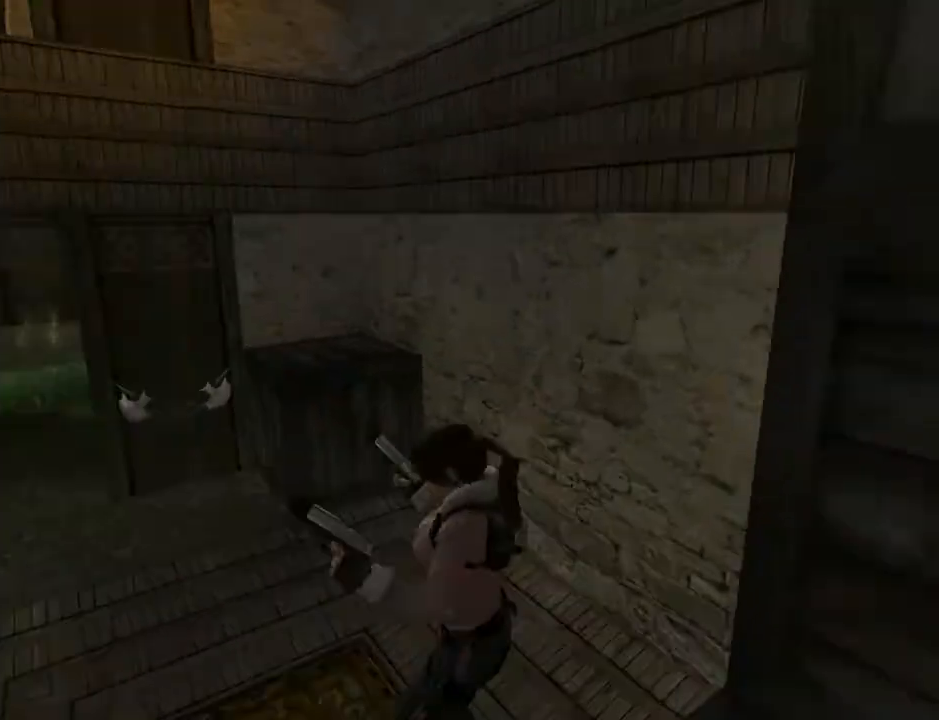
{"dt_ms": 500, "buttons": ["DPAD_UP", "DPAD_RIGHT"], "left_stick": "center", "right_stick": "center", "events": [[300, "DPAD_RIGHT", "down"]]}
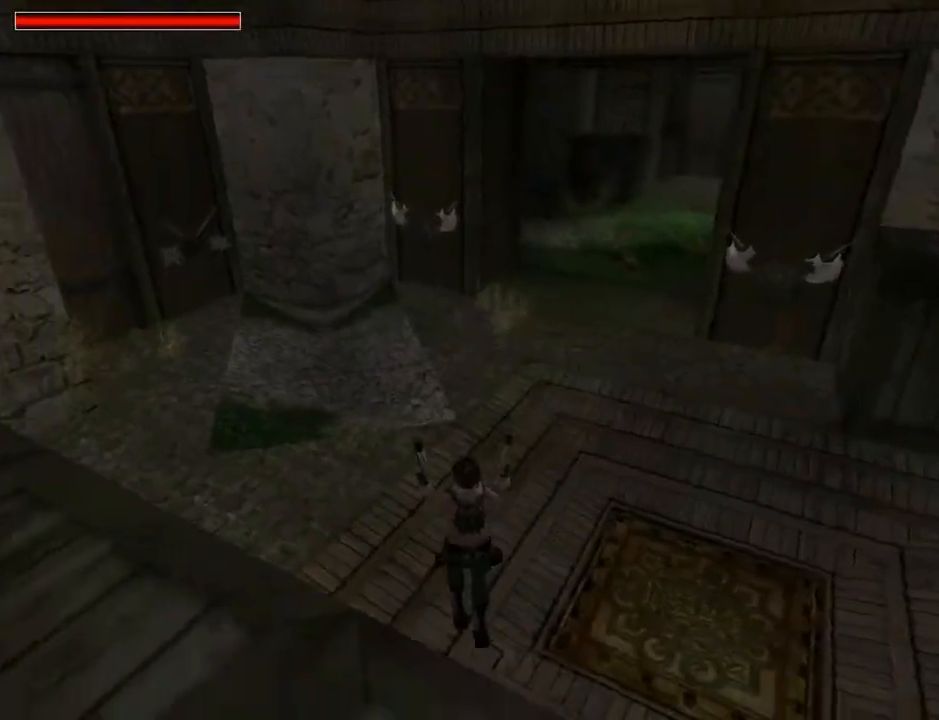
{"dt_ms": 500, "buttons": ["DPAD_UP"], "left_stick": "center", "right_stick": "center", "events": [[33, "DPAD_RIGHT", "up"]]}
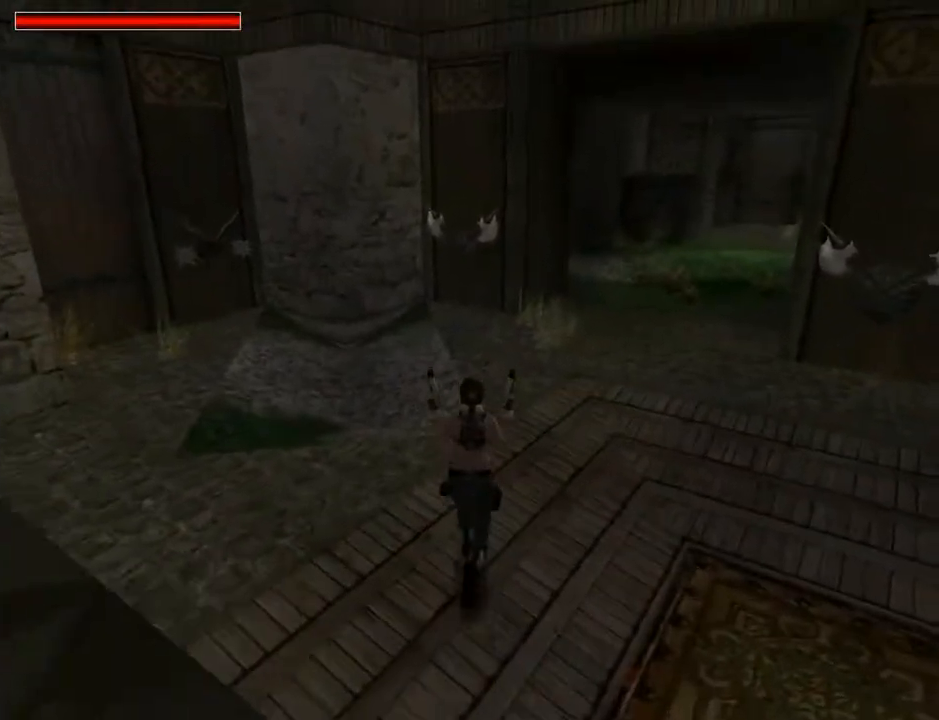
{"dt_ms": 500, "buttons": ["L2", "DPAD_UP", "DPAD_LEFT"], "left_stick": "center", "right_stick": "center", "events": [[33, "DPAD_LEFT", "down"], [67, "L2", "down"]]}
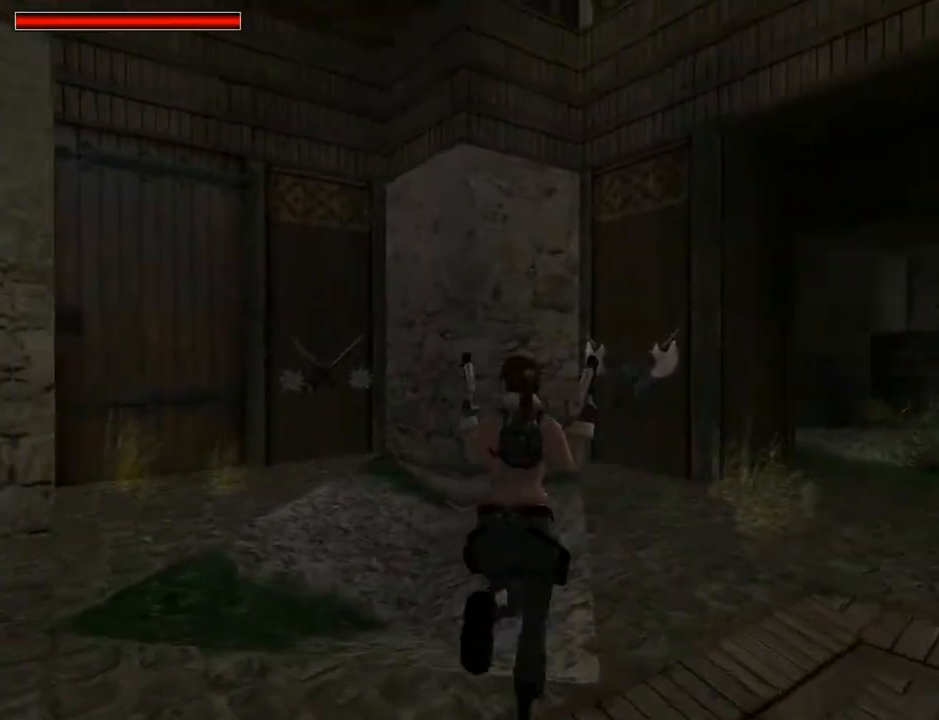
{"dt_ms": 500, "buttons": ["DPAD_UP", "DPAD_RIGHT"], "left_stick": "center", "right_stick": "center", "events": [[300, "DPAD_LEFT", "up"], [300, "TRIANGLE", "down"], [367, "DPAD_RIGHT", "down"], [367, "L2", "up"], [500, "TRIANGLE", "up"]]}
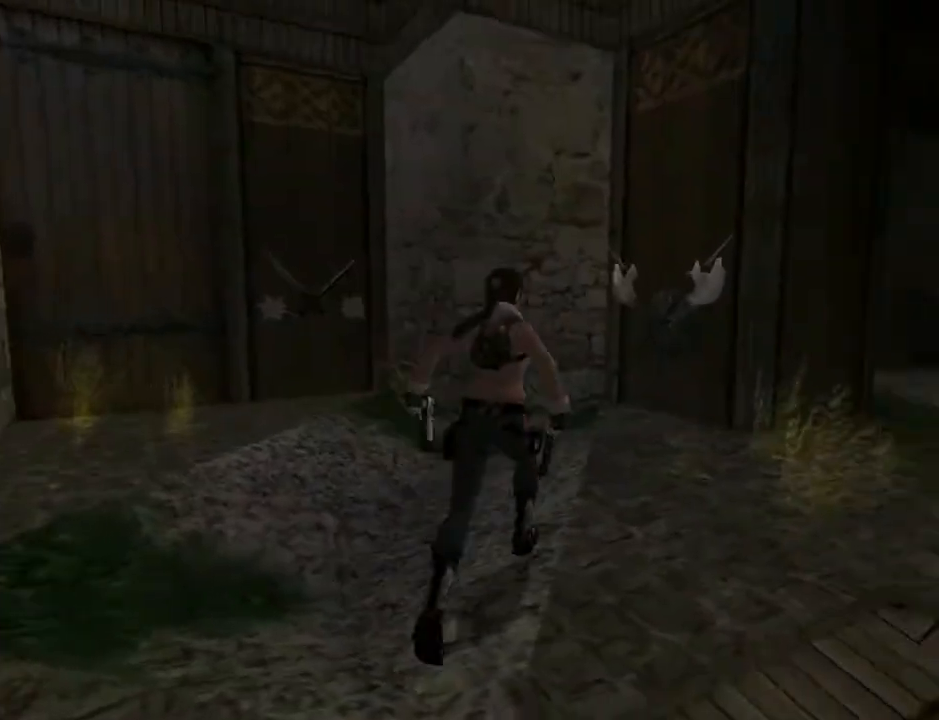
{"dt_ms": 500, "buttons": ["DPAD_UP"], "left_stick": "center", "right_stick": "center", "events": [[500, "DPAD_RIGHT", "up"]]}
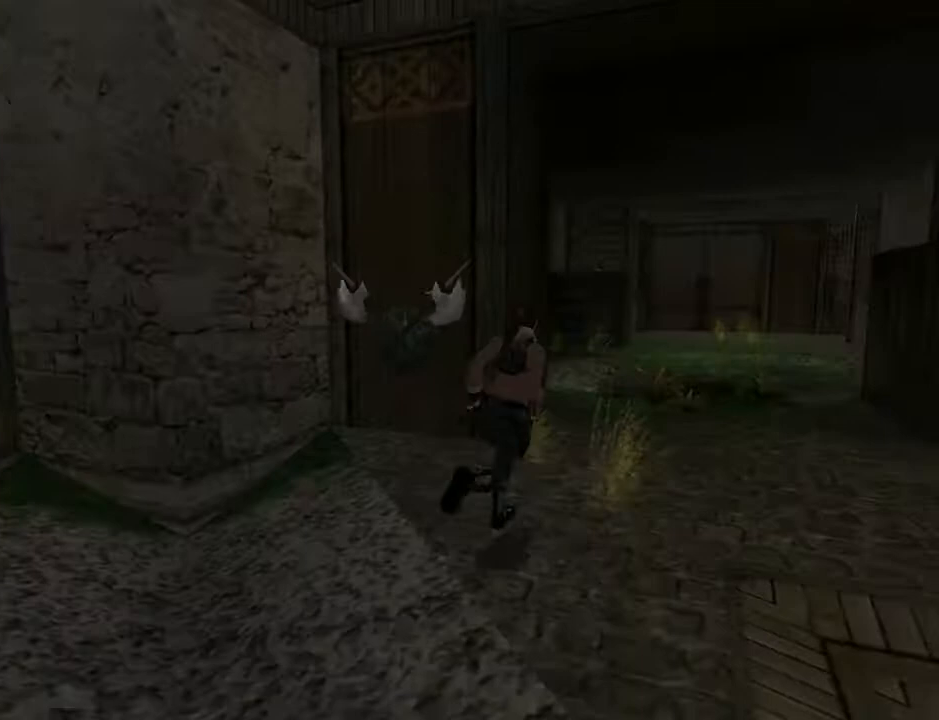
{"dt_ms": 500, "buttons": ["R2", "DPAD_UP"], "left_stick": "center", "right_stick": "center", "events": [[200, "R2", "down"]]}
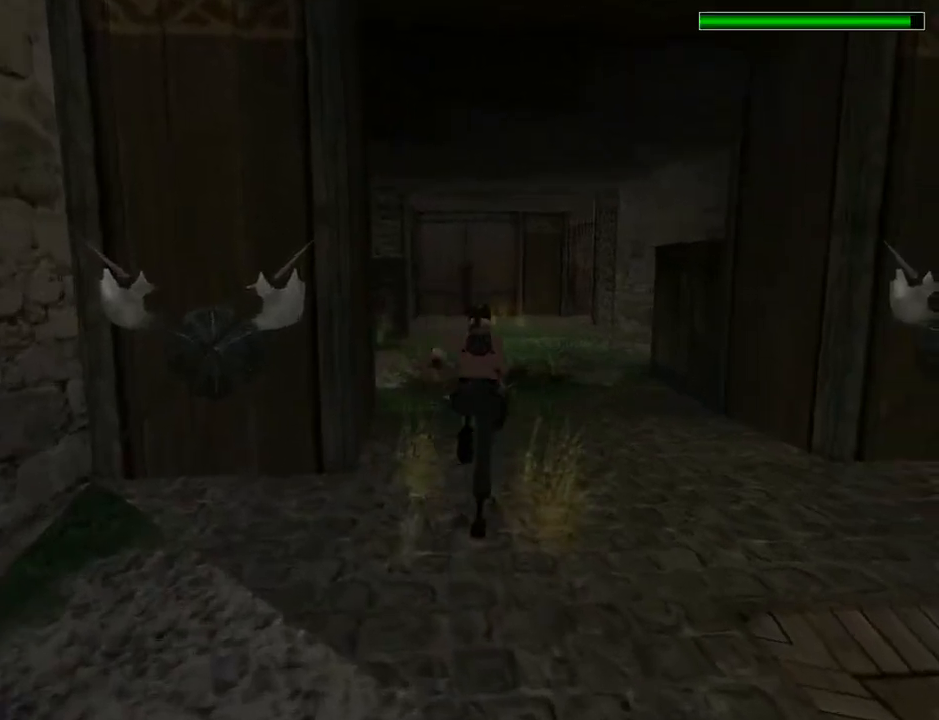
{"dt_ms": 500, "buttons": ["L2", "DPAD_UP", "DPAD_LEFT"], "left_stick": "center", "right_stick": "center", "events": [[100, "DPAD_LEFT", "down"], [167, "L2", "down"], [500, "R2", "up"]]}
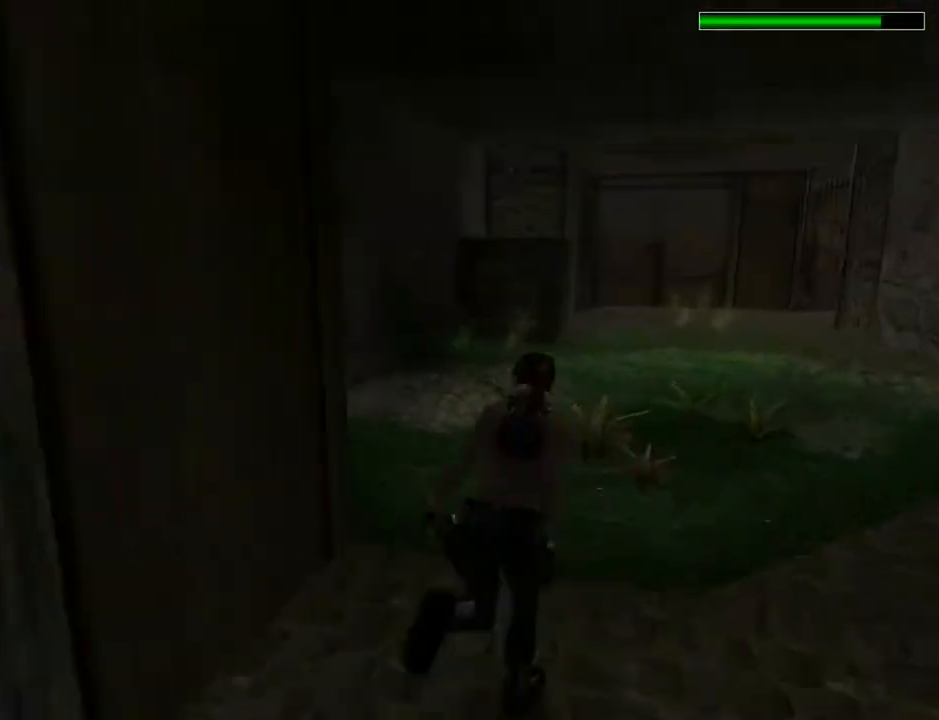
{"dt_ms": 500, "buttons": ["L2", "DPAD_UP", "DPAD_LEFT"], "left_stick": "center", "right_stick": "center", "events": []}
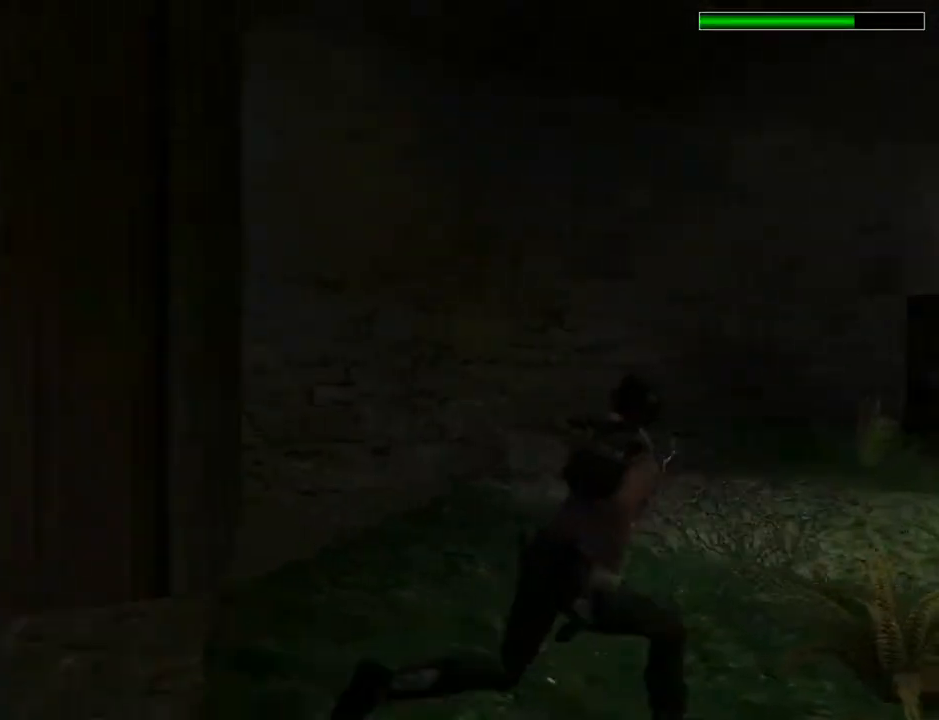
{"dt_ms": 1000, "buttons": ["R2", "DPAD_UP"], "left_stick": "center", "right_stick": "center"}
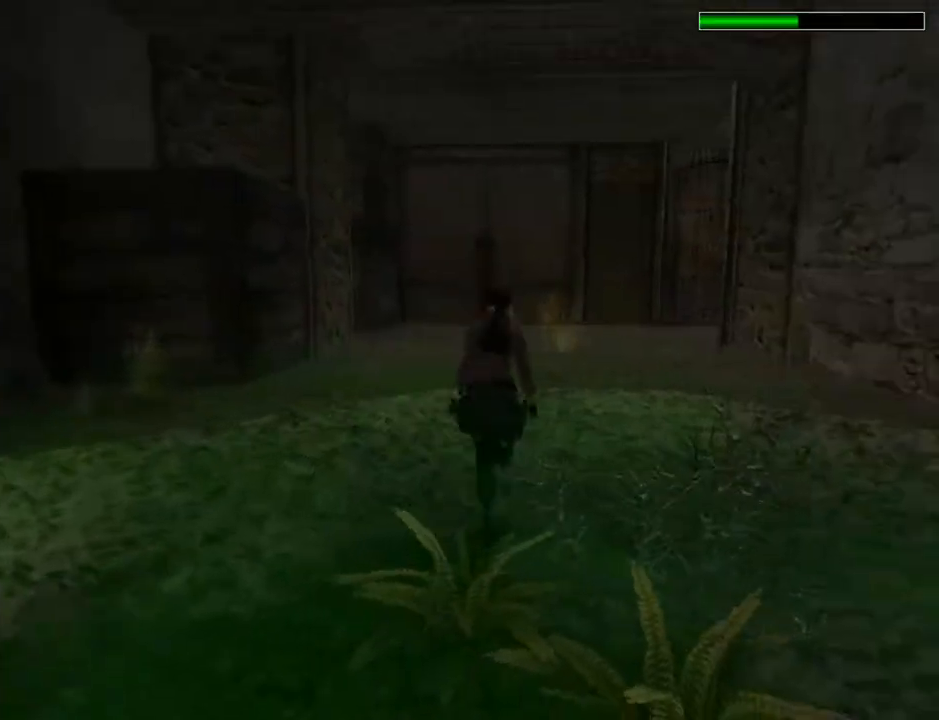
{"dt_ms": 500, "buttons": ["R2", "DPAD_UP"], "left_stick": "center", "right_stick": "center", "events": []}
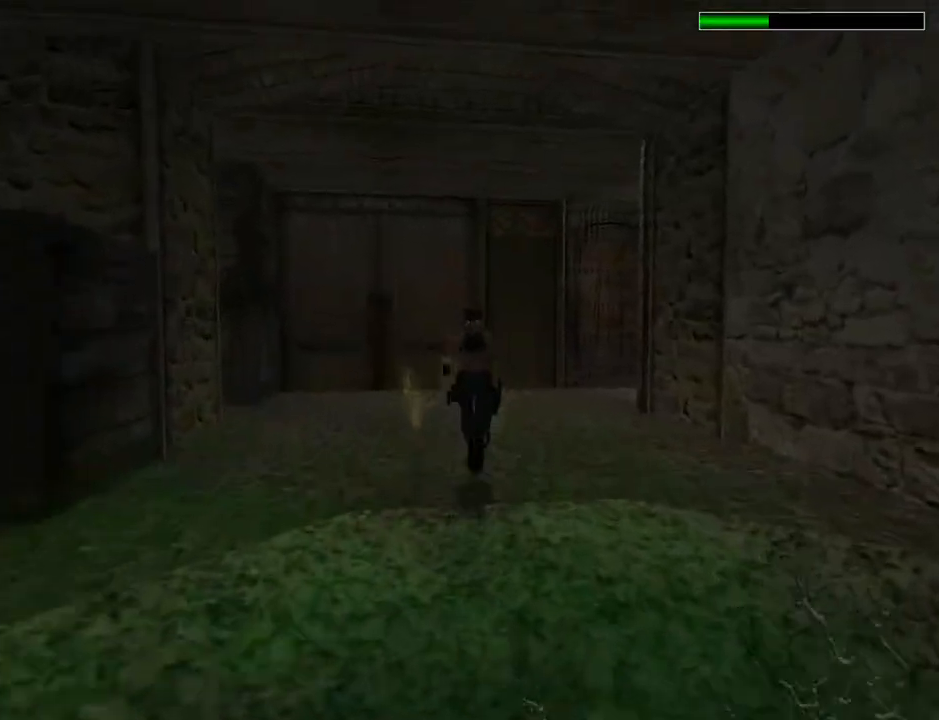
{"dt_ms": 500, "buttons": ["L2", "DPAD_UP", "DPAD_LEFT"], "left_stick": "center", "right_stick": "center", "events": [[267, "R2", "up"], [433, "DPAD_LEFT", "down"], [467, "L2", "down"]]}
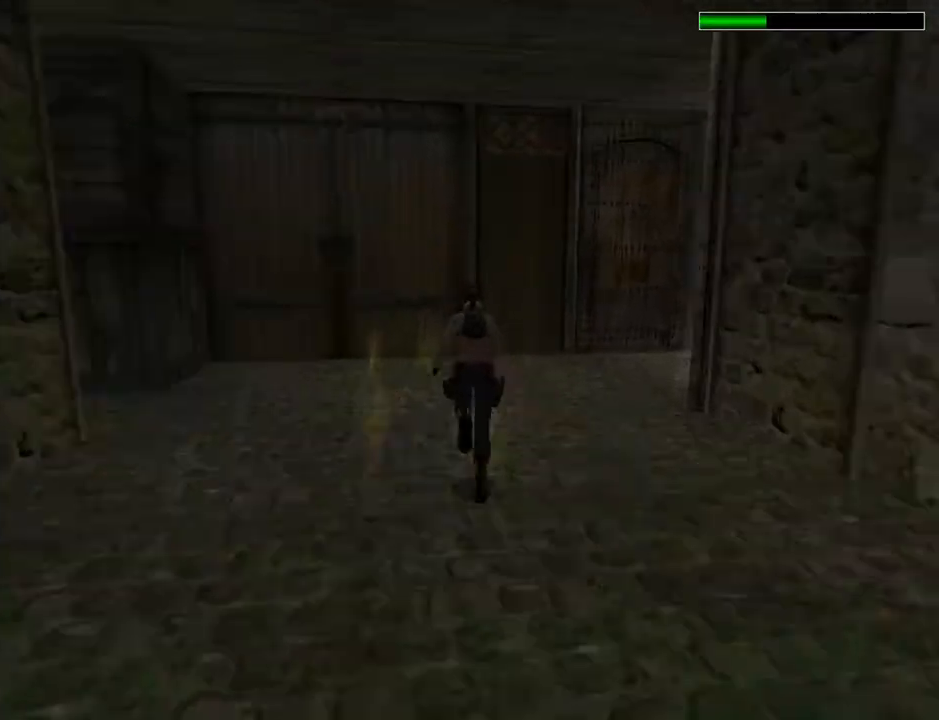
{"dt_ms": 500, "buttons": ["L2", "DPAD_UP", "DPAD_LEFT"], "left_stick": "center", "right_stick": "center", "events": []}
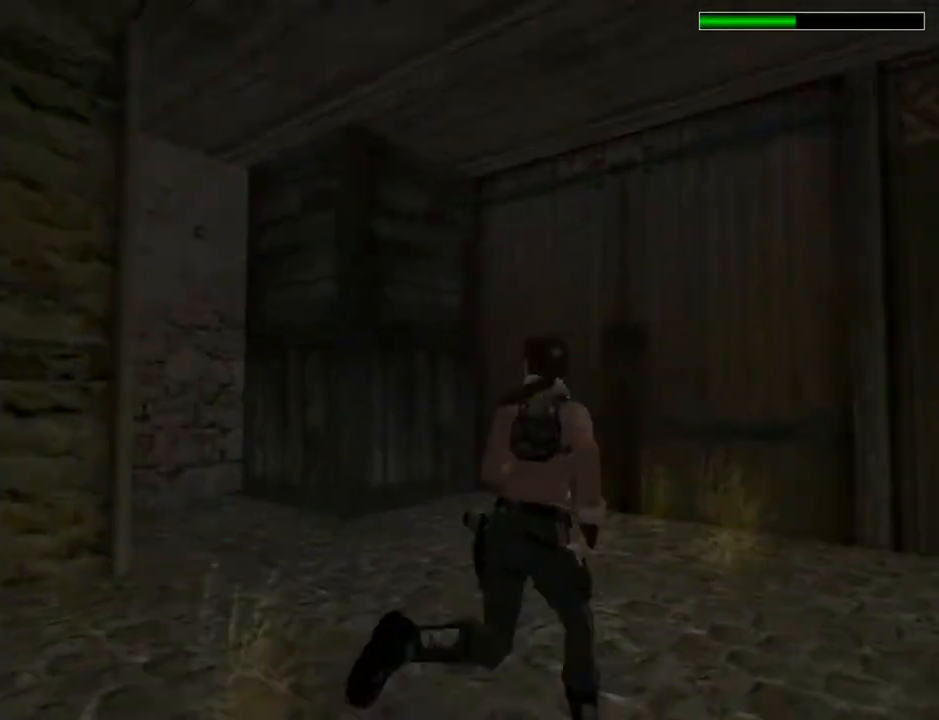
{"dt_ms": 500, "buttons": ["DPAD_UP", "DPAD_RIGHT"], "left_stick": "center", "right_stick": "center", "events": [[167, "DPAD_LEFT", "up"], [267, "DPAD_RIGHT", "down"], [333, "L2", "up"]]}
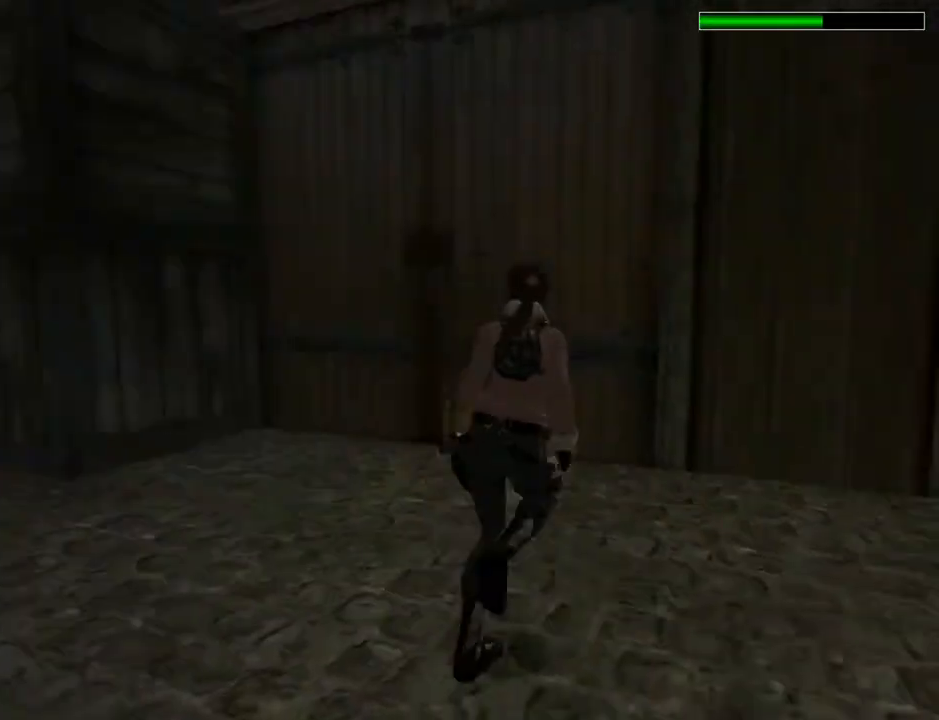
{"dt_ms": 500, "buttons": ["DPAD_UP", "DPAD_RIGHT"], "left_stick": "center", "right_stick": "center", "events": []}
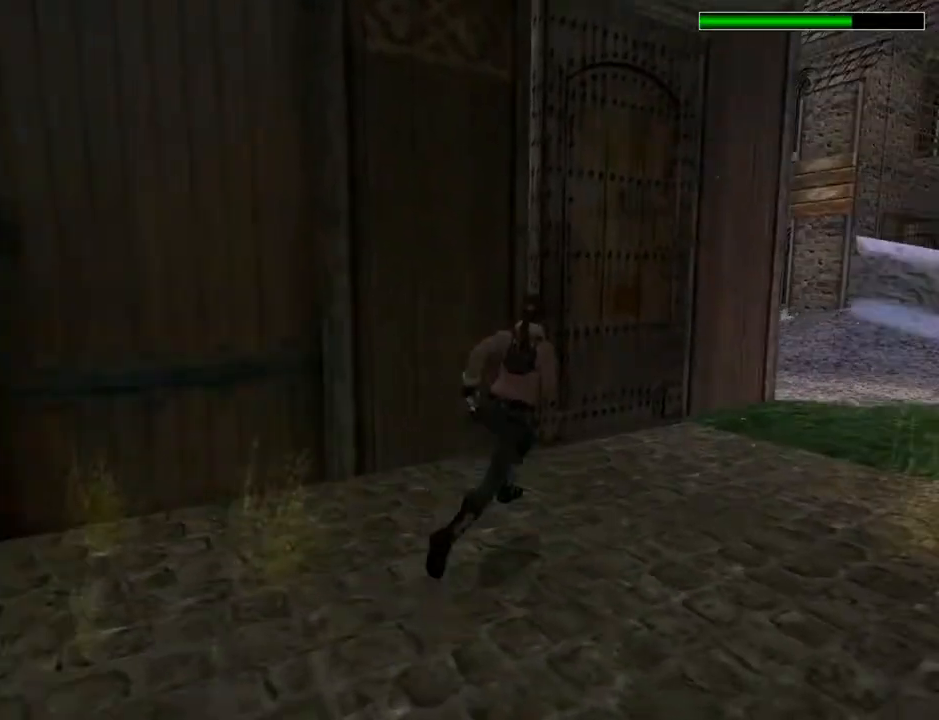
{"dt_ms": 500, "buttons": ["R2", "DPAD_UP"], "left_stick": "center", "right_stick": "center", "events": [[233, "DPAD_RIGHT", "up"], [267, "R2", "down"]]}
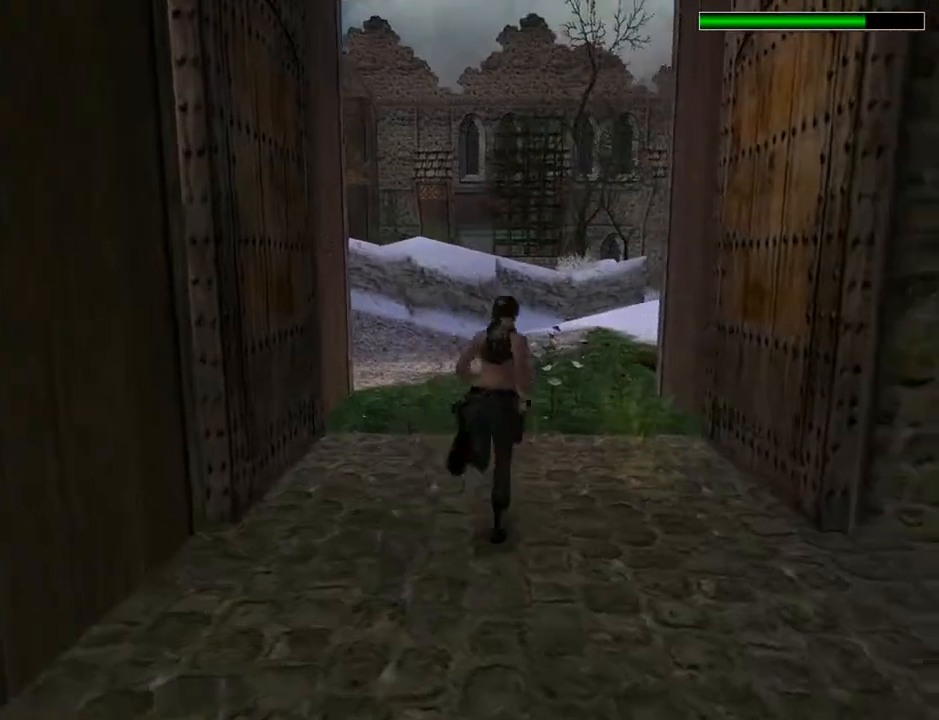
{"dt_ms": 500, "buttons": ["R2", "DPAD_UP", "DPAD_LEFT"], "left_stick": "center", "right_stick": "center", "events": [[167, "DPAD_LEFT", "down"]]}
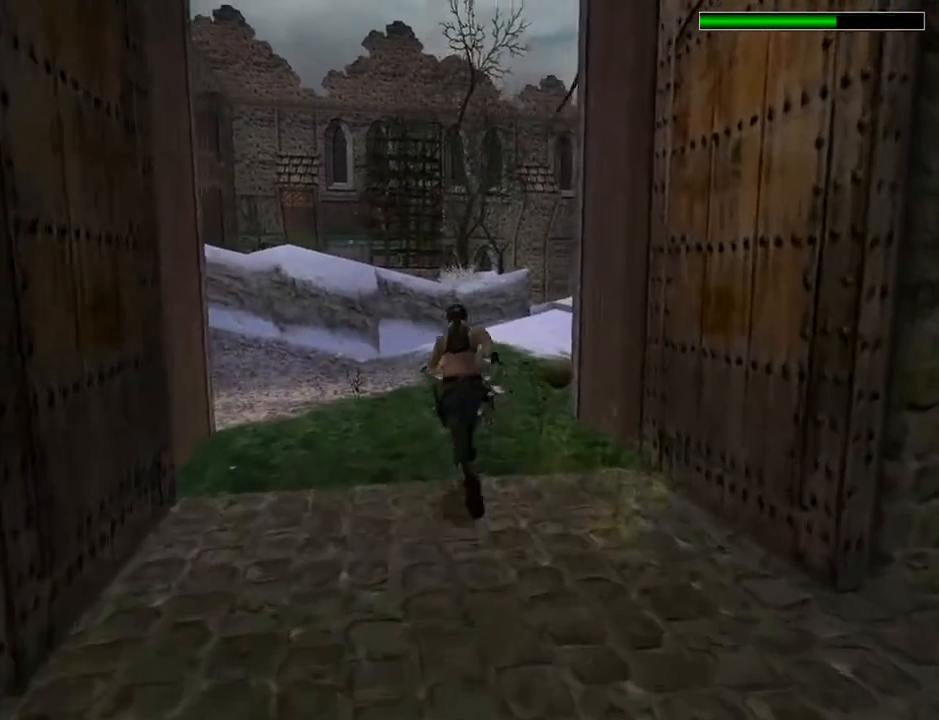
{"dt_ms": 500, "buttons": ["R2", "DPAD_UP", "DPAD_LEFT"], "left_stick": "center", "right_stick": "center", "events": []}
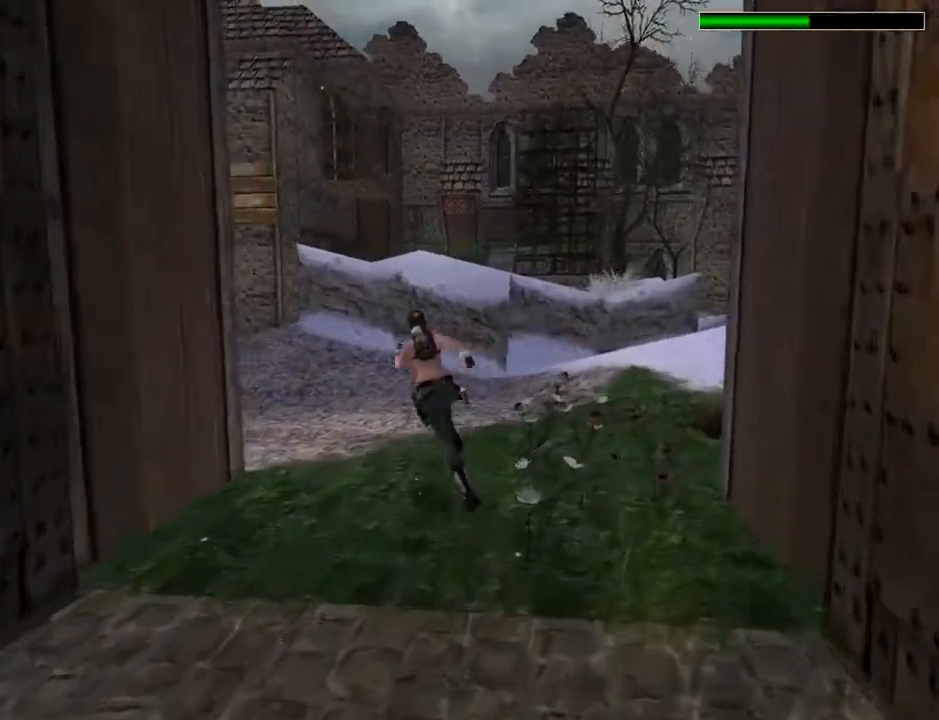
{"dt_ms": 500, "buttons": ["DPAD_UP"], "left_stick": "center", "right_stick": "center", "events": [[367, "DPAD_LEFT", "up"], [500, "R2", "up"]]}
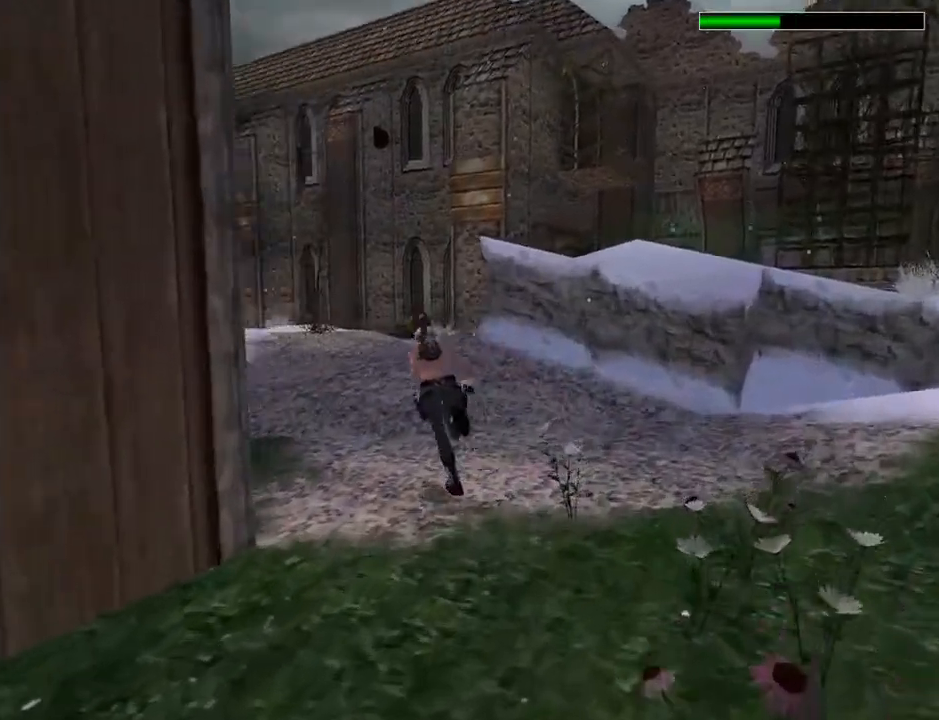
{"dt_ms": 500, "buttons": ["L2", "DPAD_UP", "DPAD_LEFT"], "left_stick": "center", "right_stick": "center", "events": [[67, "L2", "down"], [167, "DPAD_LEFT", "down"]]}
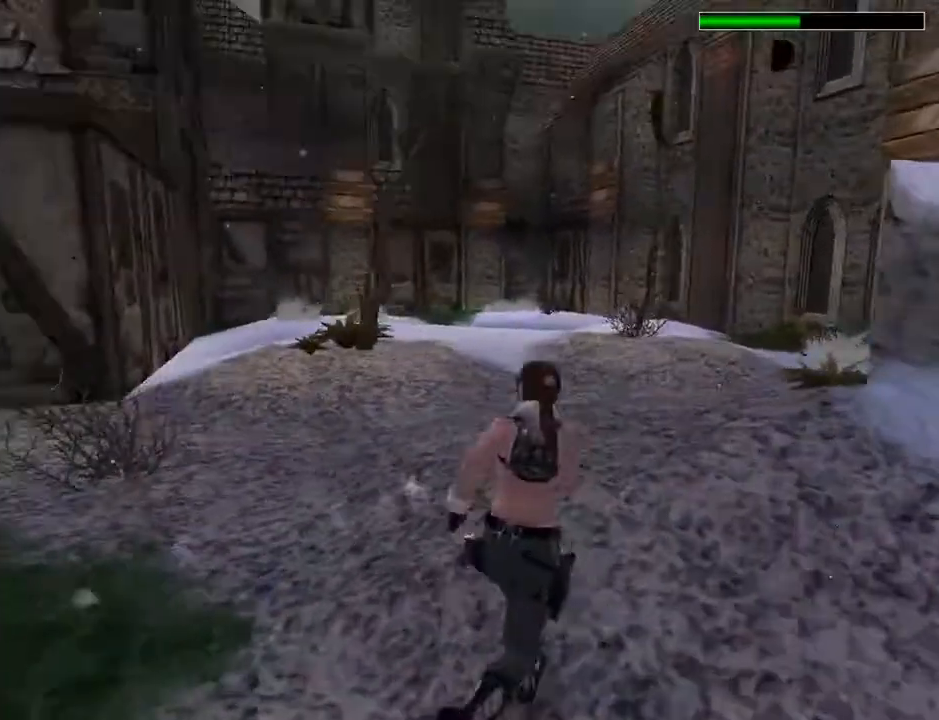
{"dt_ms": 500, "buttons": ["DPAD_UP", "DPAD_LEFT"], "left_stick": "center", "right_stick": "center", "events": [[167, "L2", "up"]]}
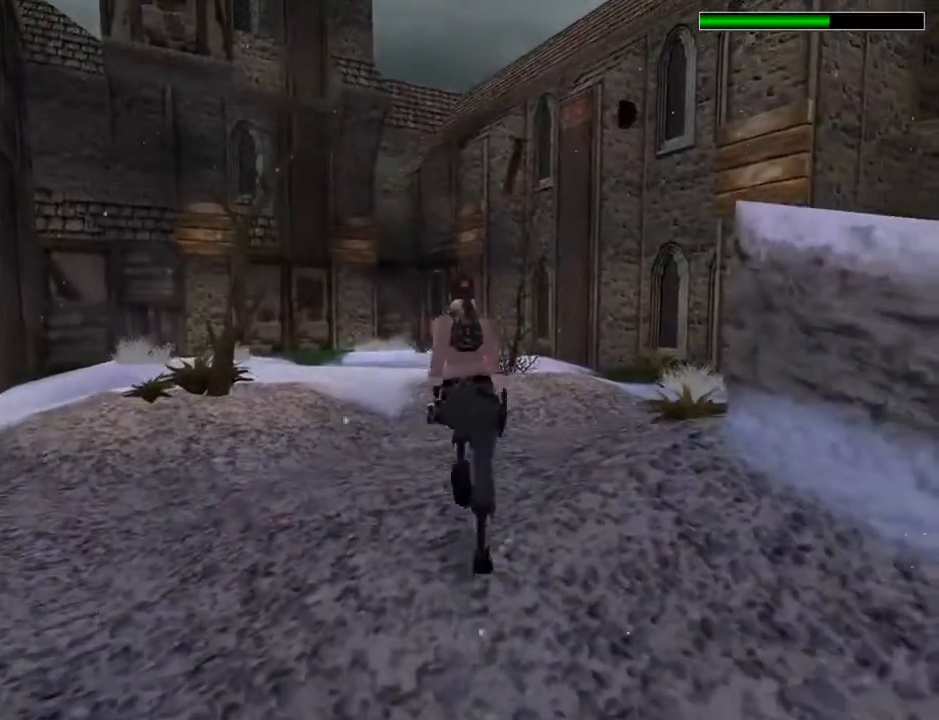
{"dt_ms": 500, "buttons": ["L2", "DPAD_UP", "DPAD_LEFT"], "left_stick": "center", "right_stick": "center", "events": [[367, "DPAD_LEFT", "up"], [367, "L2", "down"], [500, "DPAD_LEFT", "down"]]}
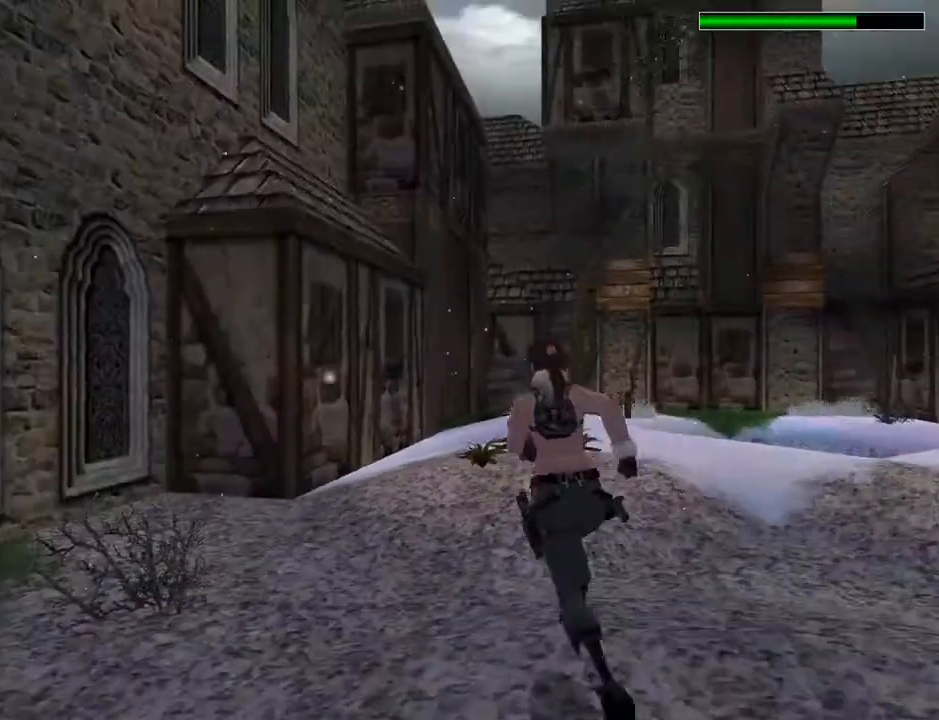
{"dt_ms": 500, "buttons": ["L2", "DPAD_UP"], "left_stick": "center", "right_stick": "center", "events": [[467, "DPAD_LEFT", "up"]]}
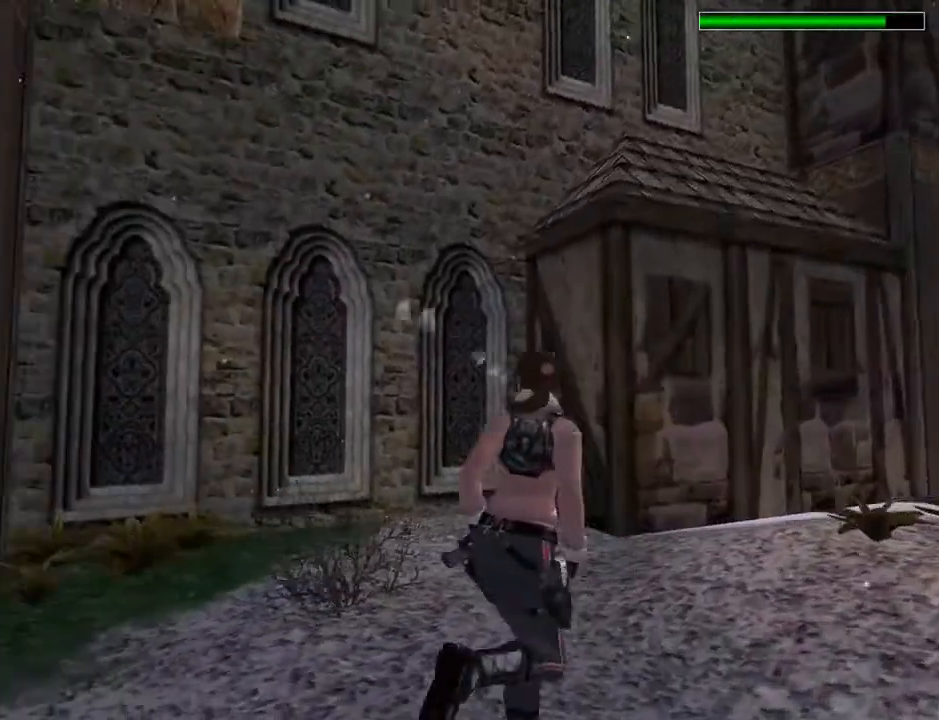
{"dt_ms": 500, "buttons": ["L2", "DPAD_UP", "DPAD_RIGHT"], "left_stick": "center", "right_stick": "center", "events": [[233, "DPAD_RIGHT", "down"]]}
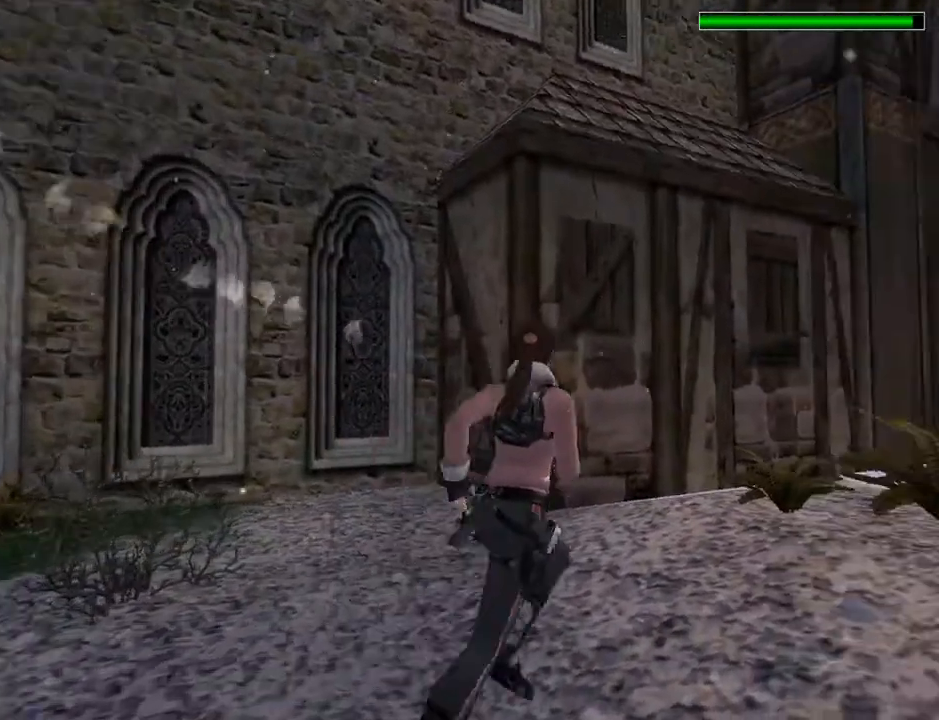
{"dt_ms": 500, "buttons": ["L2", "DPAD_UP"], "left_stick": "center", "right_stick": "center", "events": [[267, "DPAD_RIGHT", "up"]]}
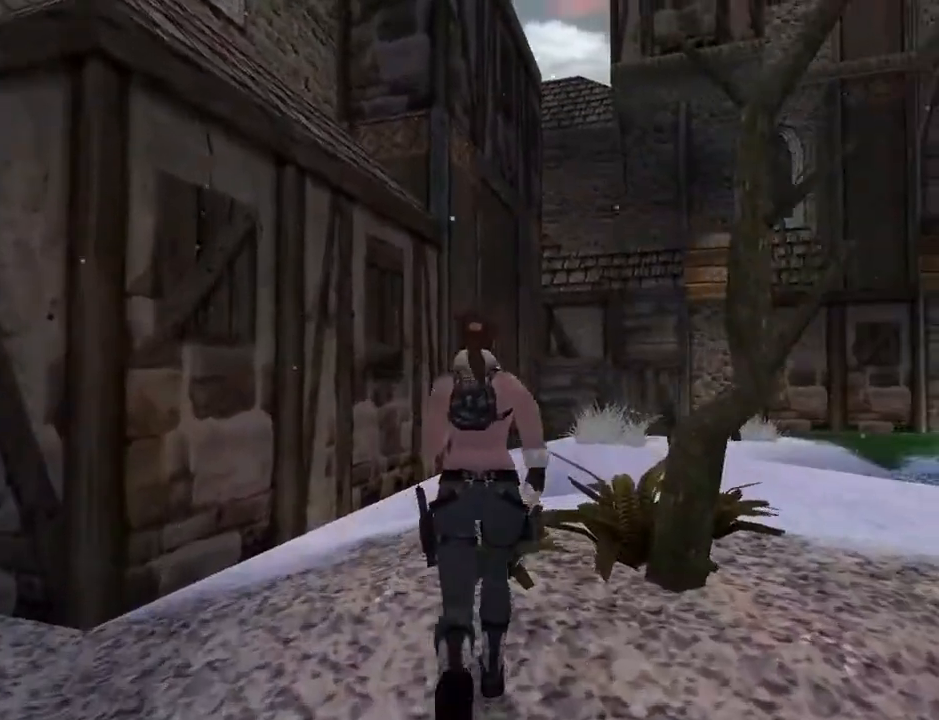
{"dt_ms": 500, "buttons": ["DPAD_UP", "DPAD_RIGHT"], "left_stick": "center", "right_stick": "center", "events": [[300, "DPAD_RIGHT", "down"], [333, "L2", "up"]]}
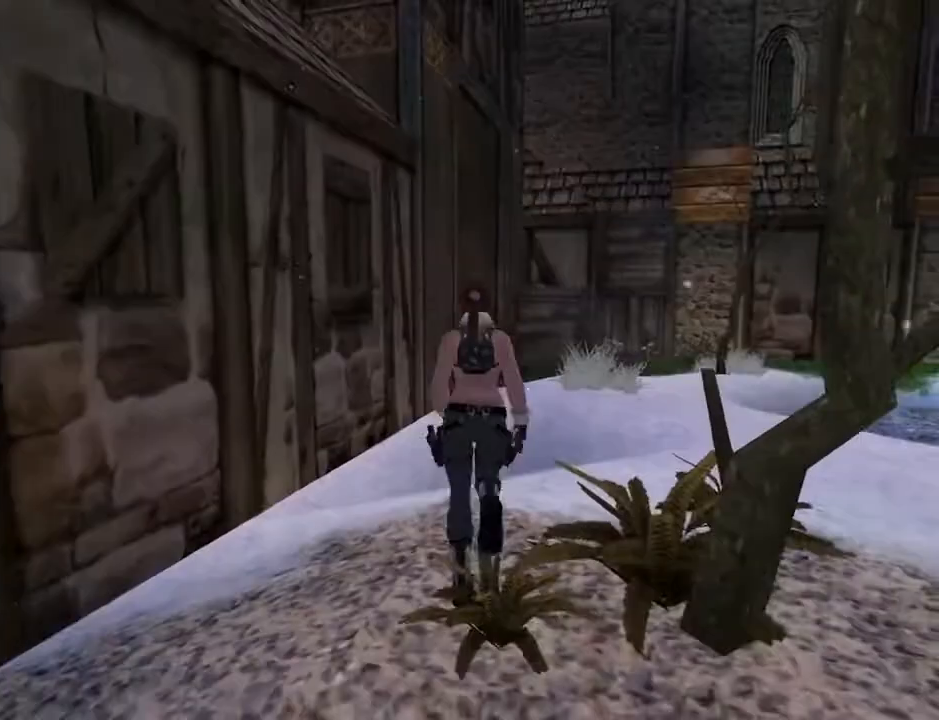
{"dt_ms": 500, "buttons": ["DPAD_UP"], "left_stick": "center", "right_stick": "center", "events": [[467, "DPAD_RIGHT", "up"]]}
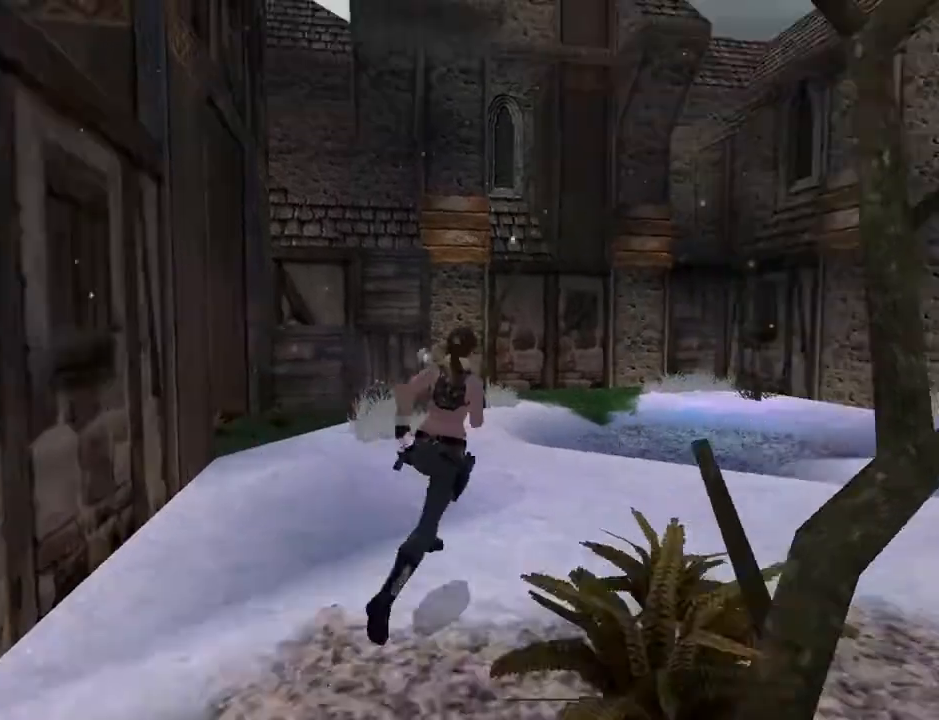
{"dt_ms": 500, "buttons": ["L2", "DPAD_UP"], "left_stick": "center", "right_stick": "center", "events": [[167, "L2", "down"]]}